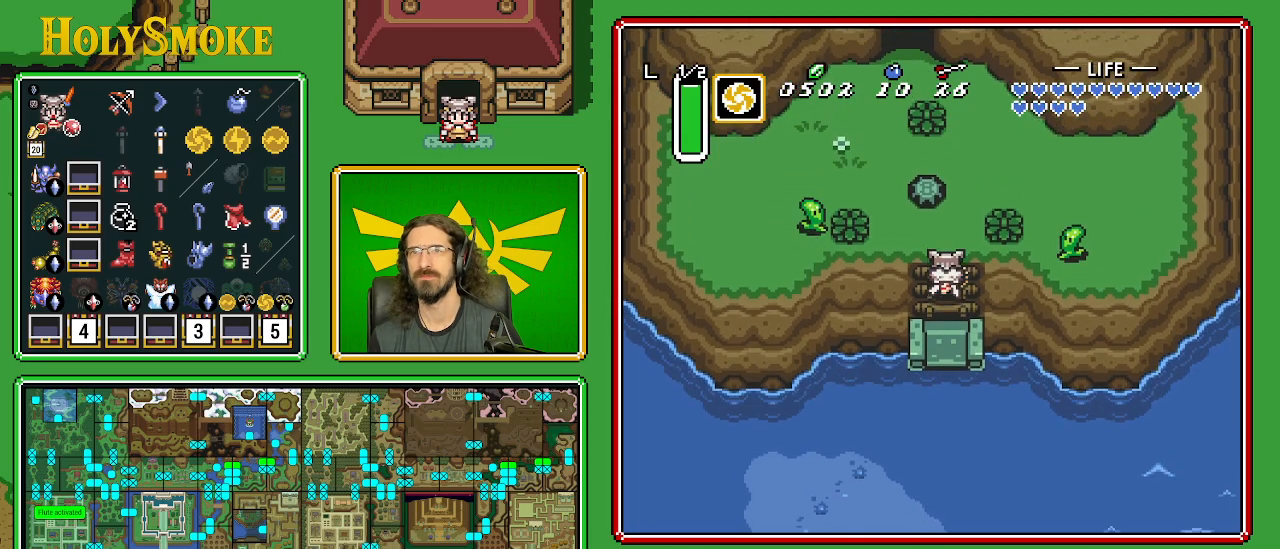
Gameplay with a controller (Nintendo layout); each line is a JSON object with the inputs held at the frame after it. "events" lists button and stick changes between this image and that frame as [ms after this image, input, new state], when the widget could be followed in between. Not read: L1 L3 R1 R3.
{"buttons": ["DPAD_UP", "DPAD_LEFT"], "events": [[67, "DPAD_LEFT", "up"], [433, "DPAD_LEFT", "down"]]}
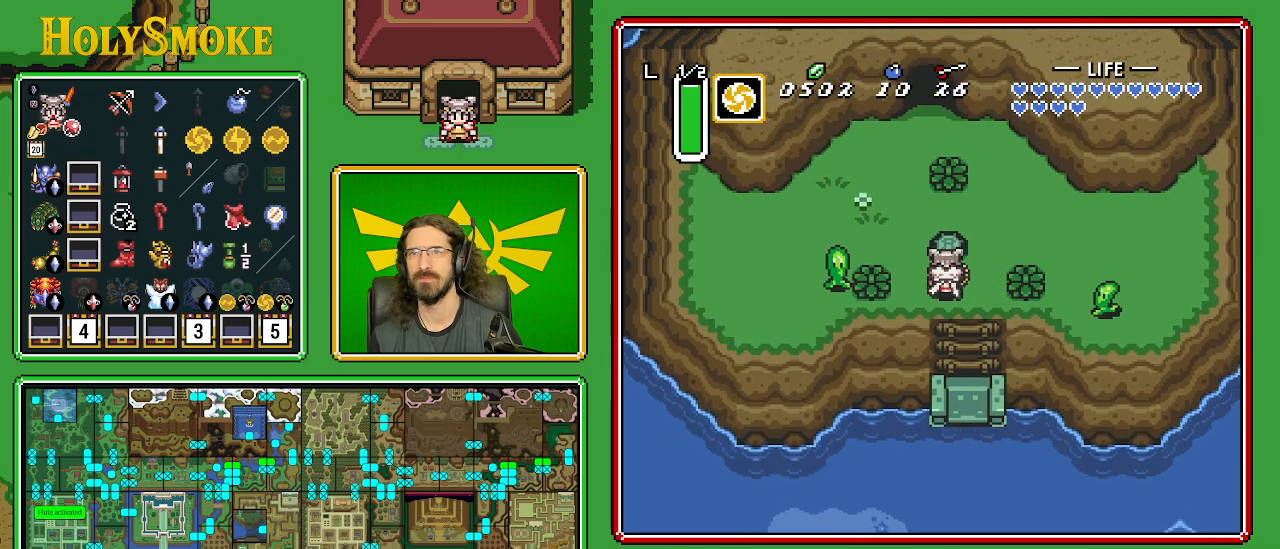
{"buttons": ["DPAD_UP"], "events": [[67, "A", "down"], [83, "DPAD_LEFT", "up"], [267, "A", "up"]]}
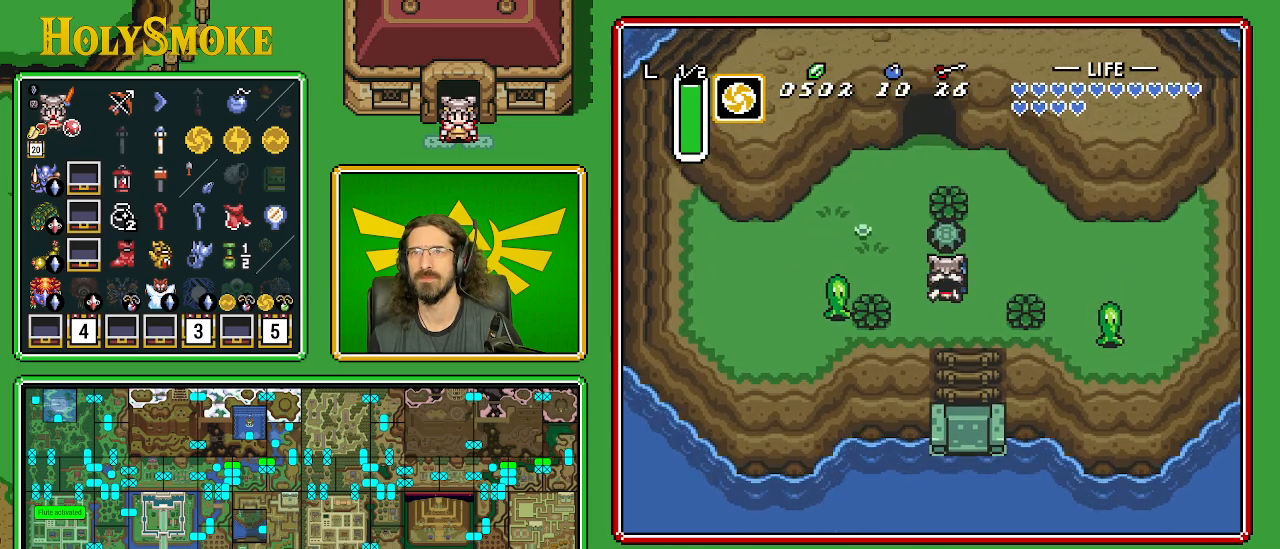
{"buttons": [], "events": [[17, "A", "down"], [167, "A", "up"], [233, "DPAD_UP", "up"]]}
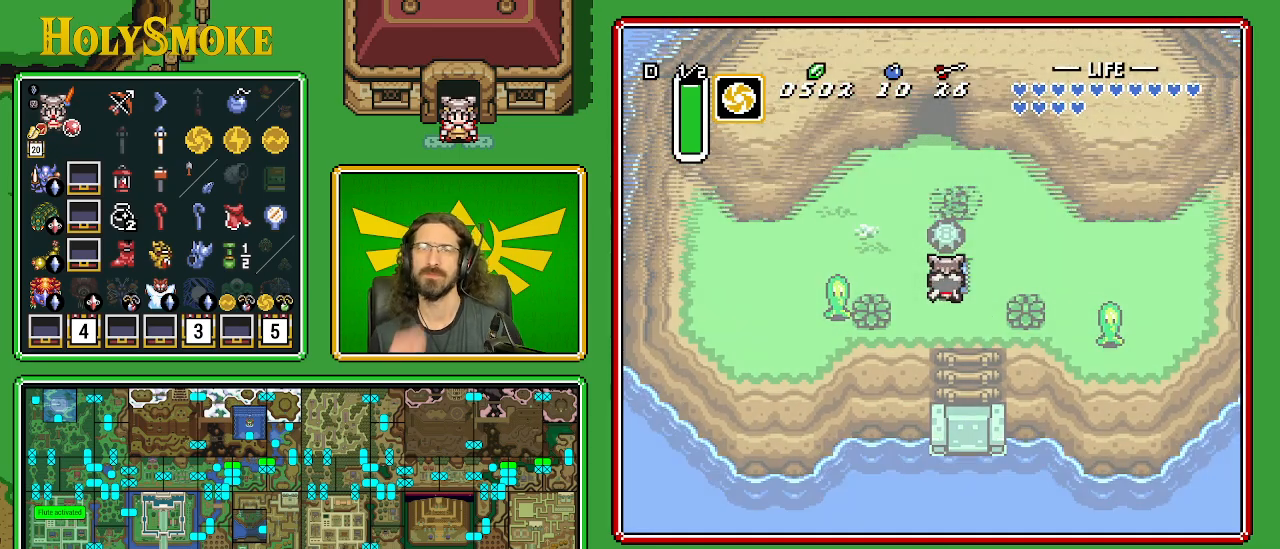
{"buttons": [], "events": []}
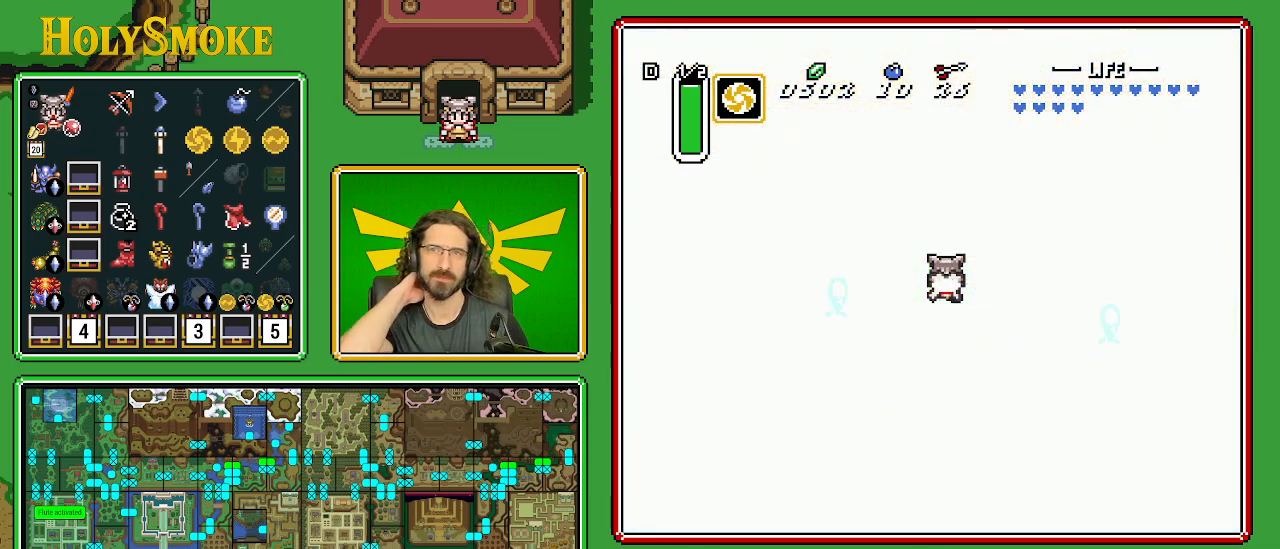
{"buttons": [], "events": []}
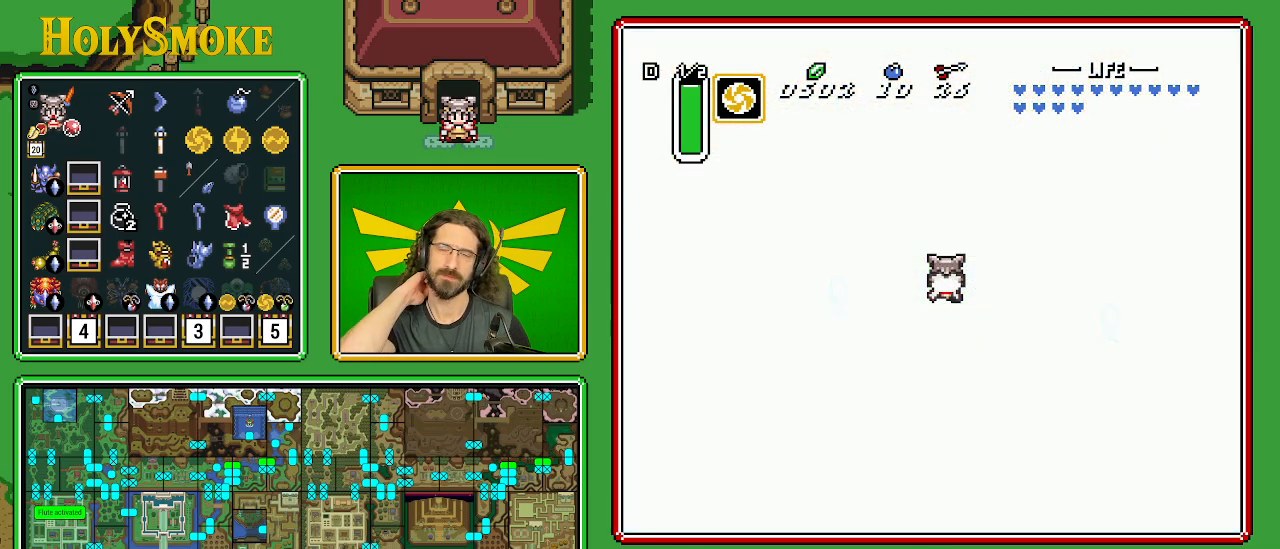
{"buttons": [], "events": []}
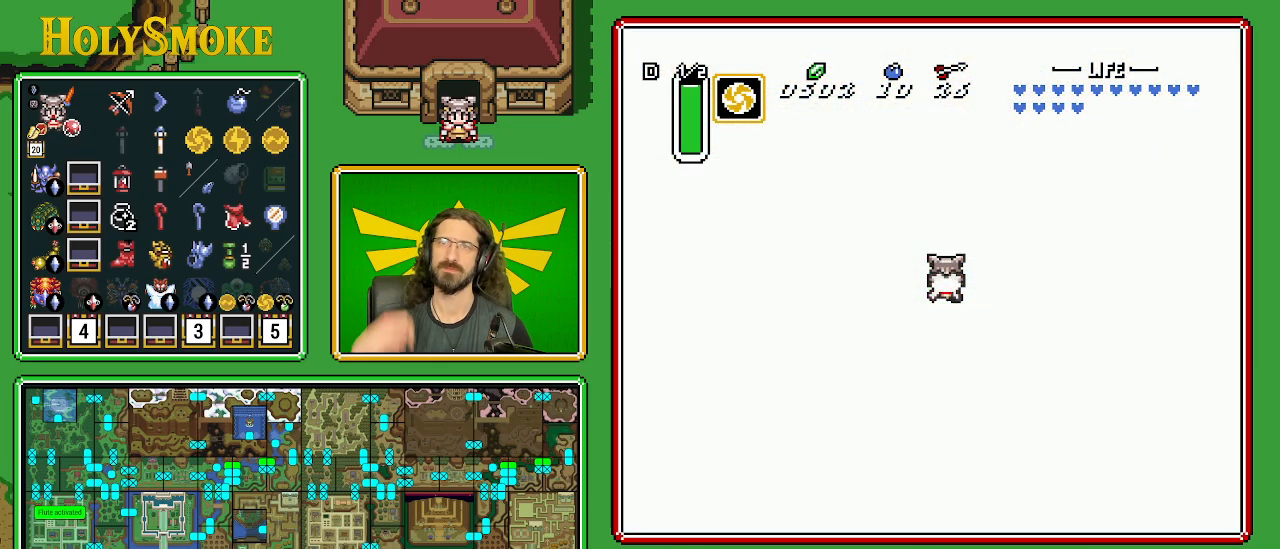
{"buttons": [], "events": []}
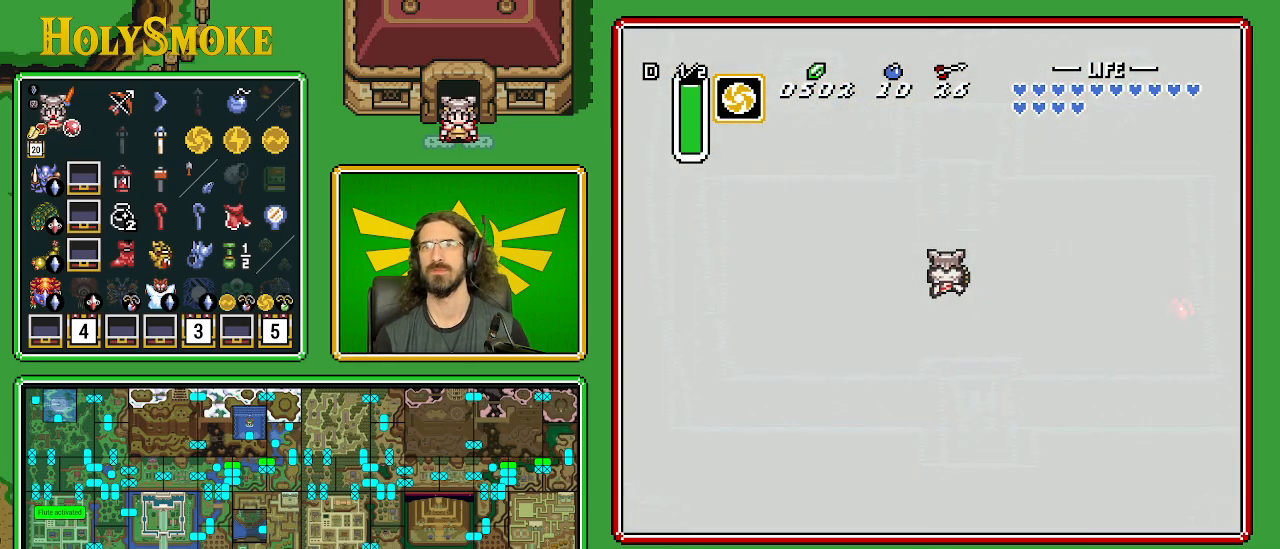
{"buttons": ["DPAD_UP"], "events": [[333, "DPAD_UP", "down"]]}
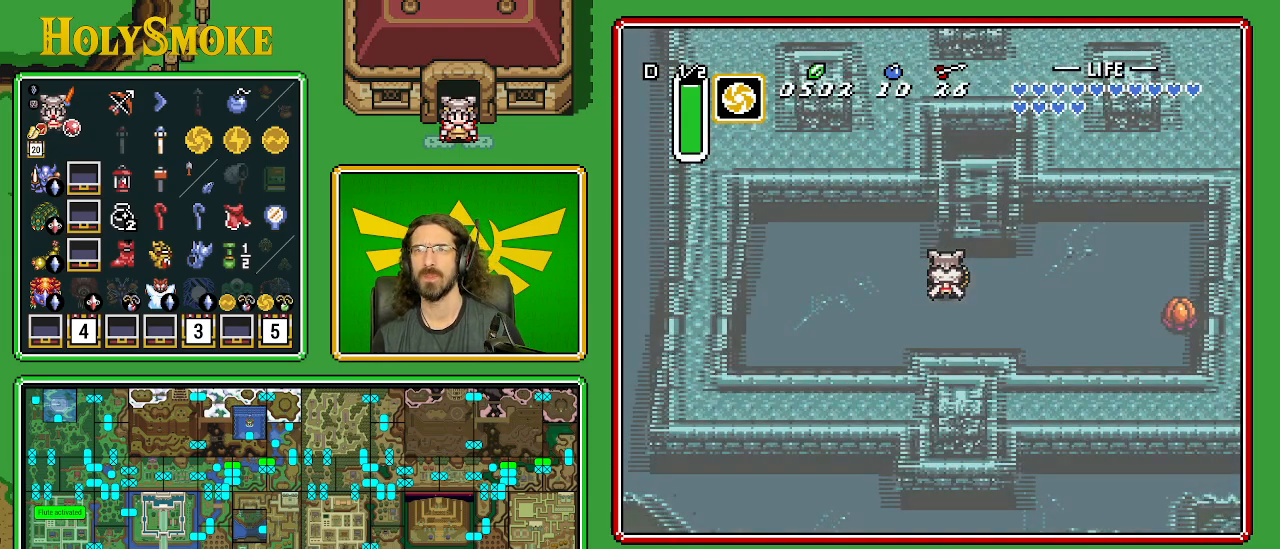
{"buttons": ["DPAD_UP"], "events": []}
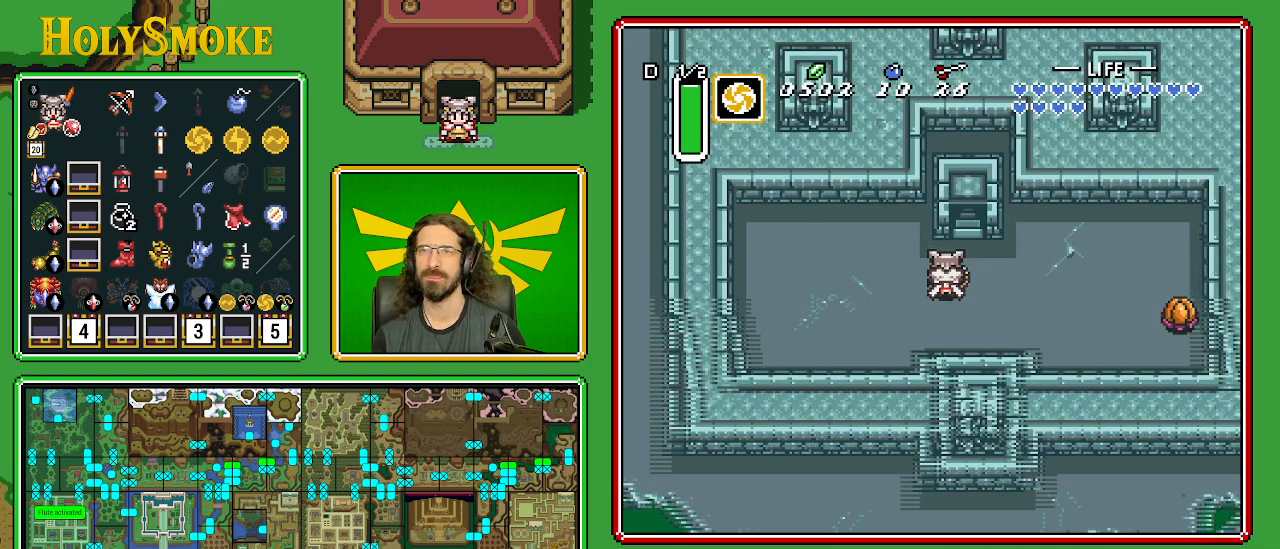
{"buttons": ["DPAD_UP"], "events": []}
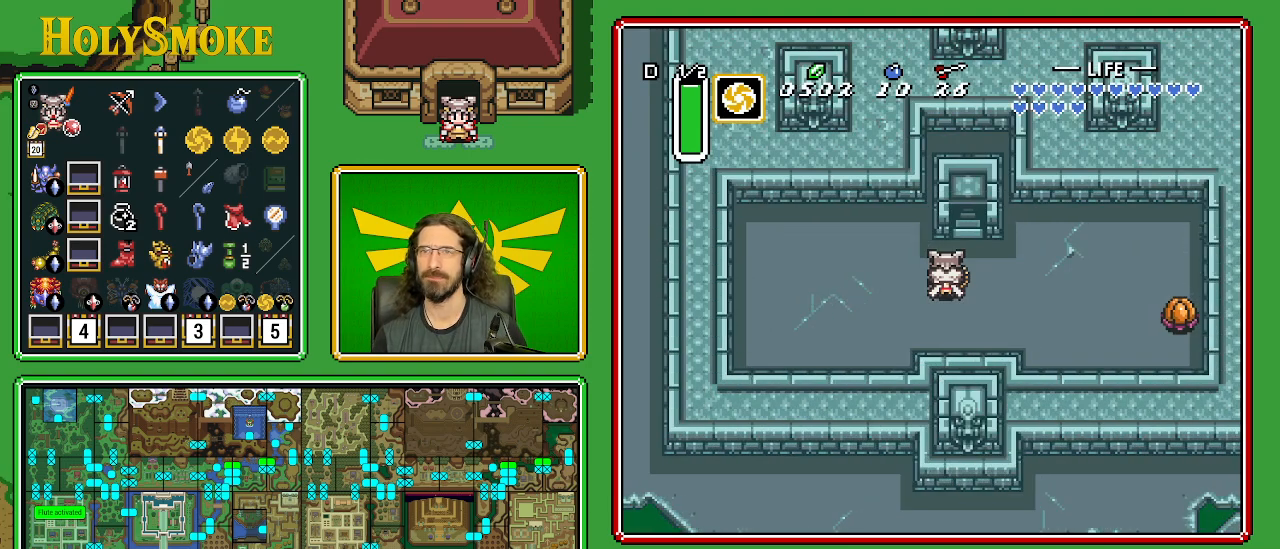
{"buttons": ["DPAD_UP"], "events": [[300, "DPAD_RIGHT", "down"], [467, "DPAD_RIGHT", "up"]]}
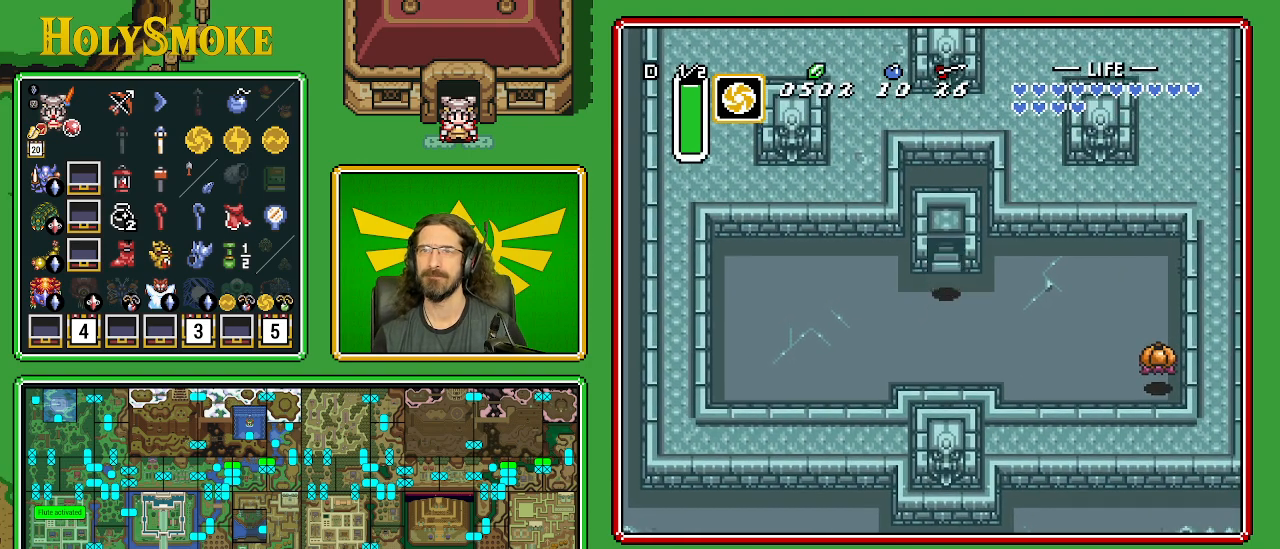
{"buttons": ["DPAD_UP"], "events": []}
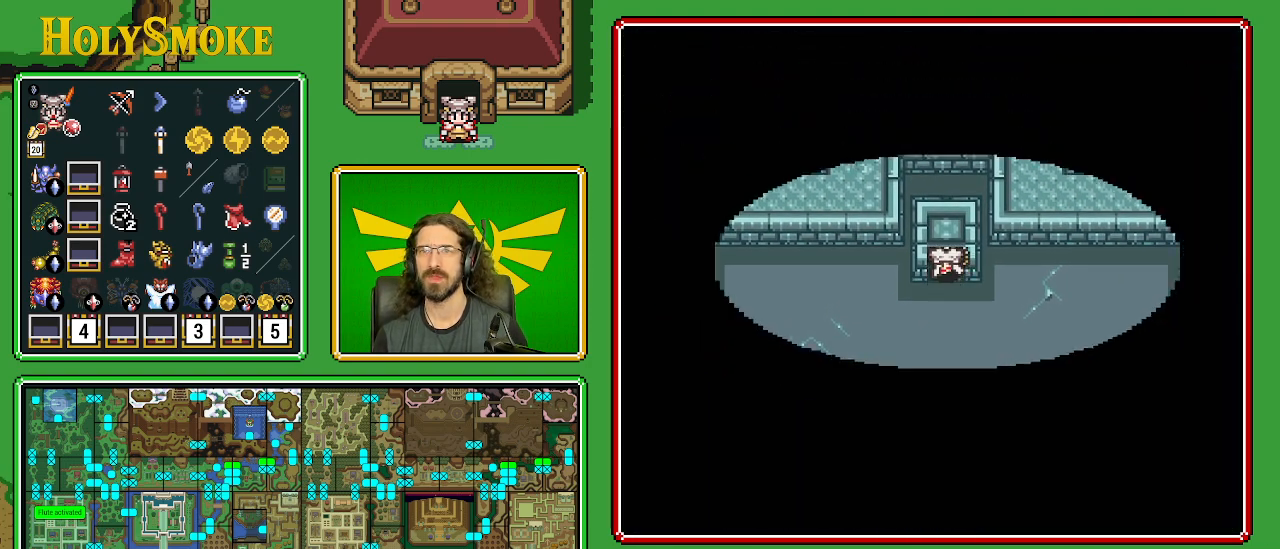
{"buttons": [], "events": [[133, "DPAD_UP", "up"]]}
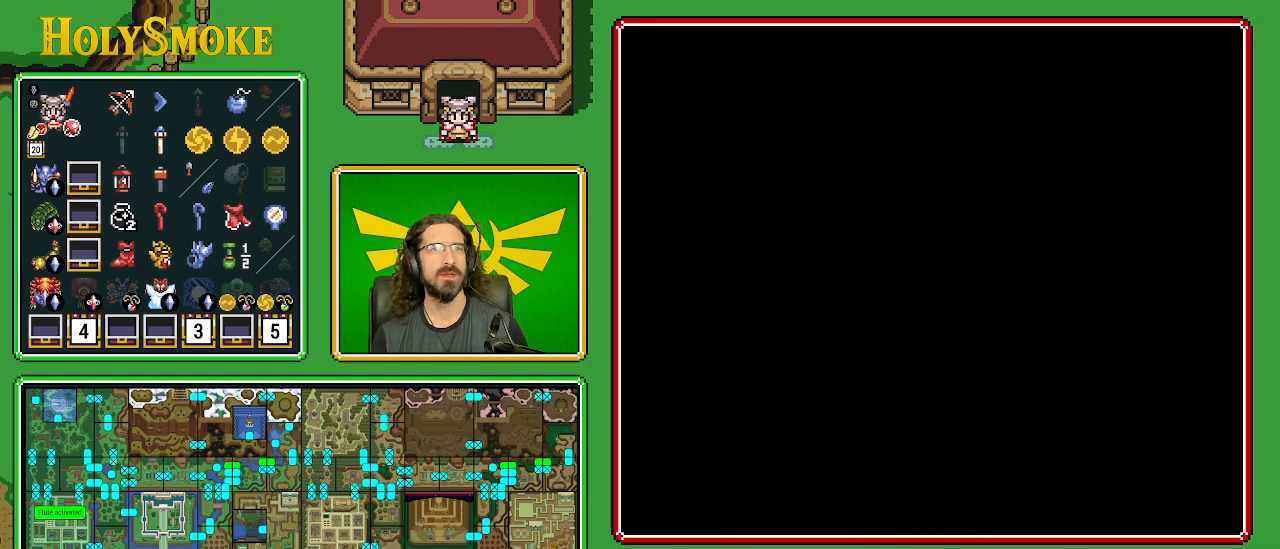
{"buttons": [], "events": []}
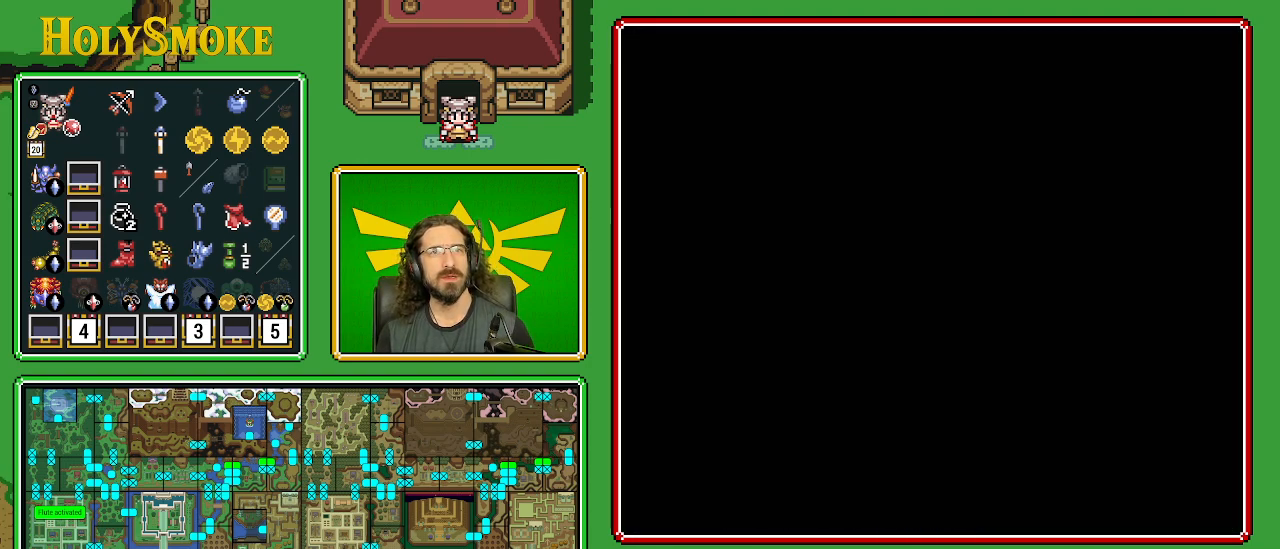
{"buttons": ["DPAD_UP"], "events": [[417, "DPAD_UP", "down"]]}
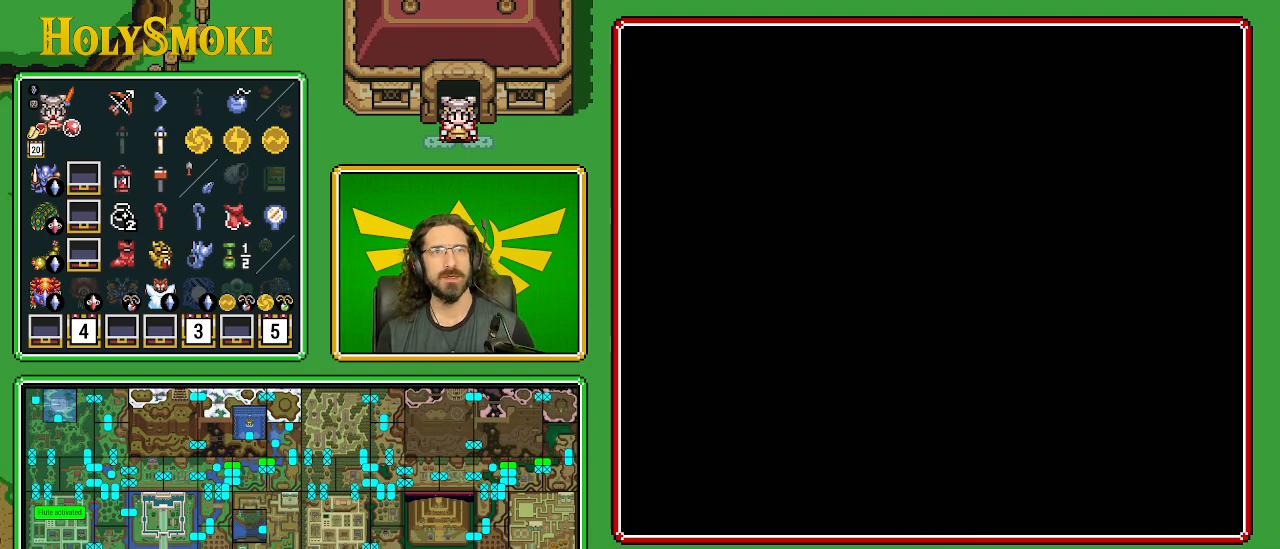
{"buttons": ["DPAD_UP"], "events": []}
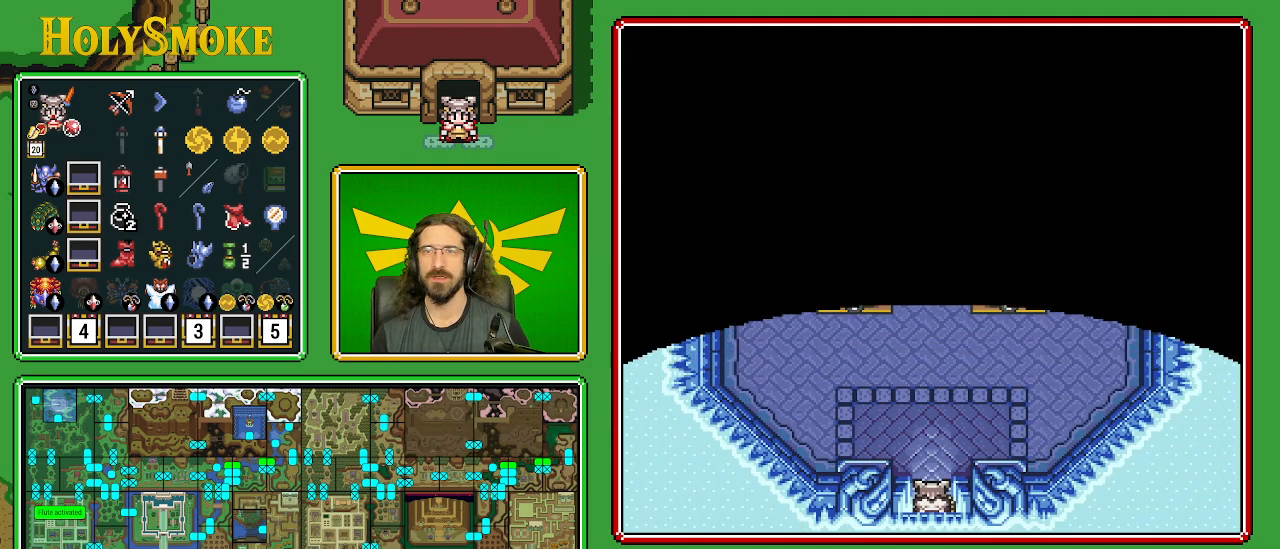
{"buttons": ["DPAD_UP", "DPAD_LEFT"], "events": [[367, "DPAD_LEFT", "down"]]}
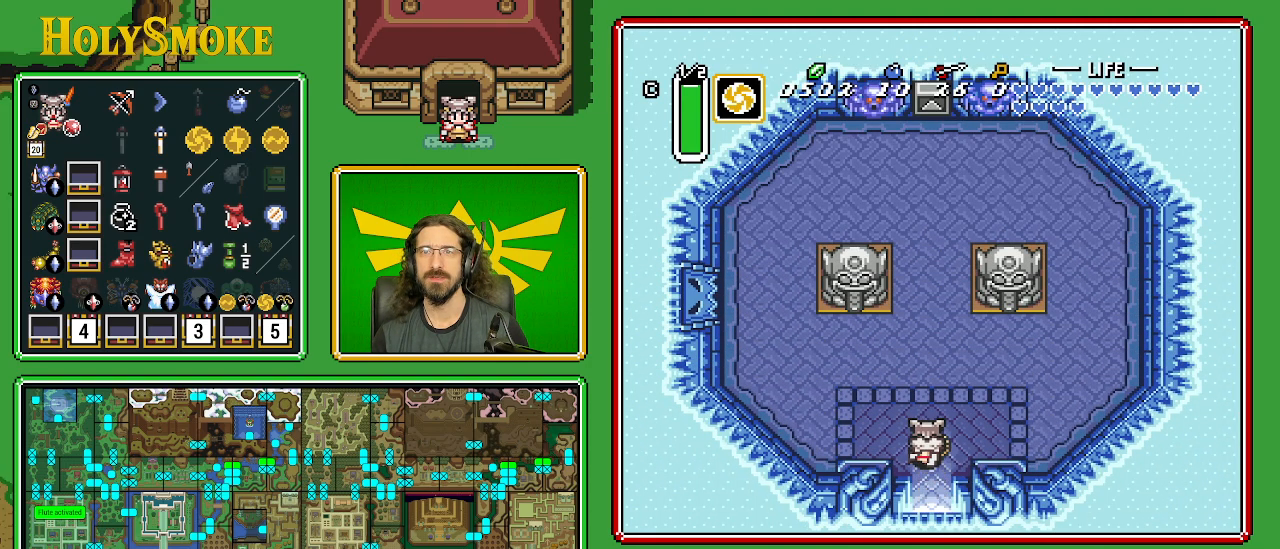
{"buttons": ["DPAD_UP", "DPAD_LEFT"], "events": []}
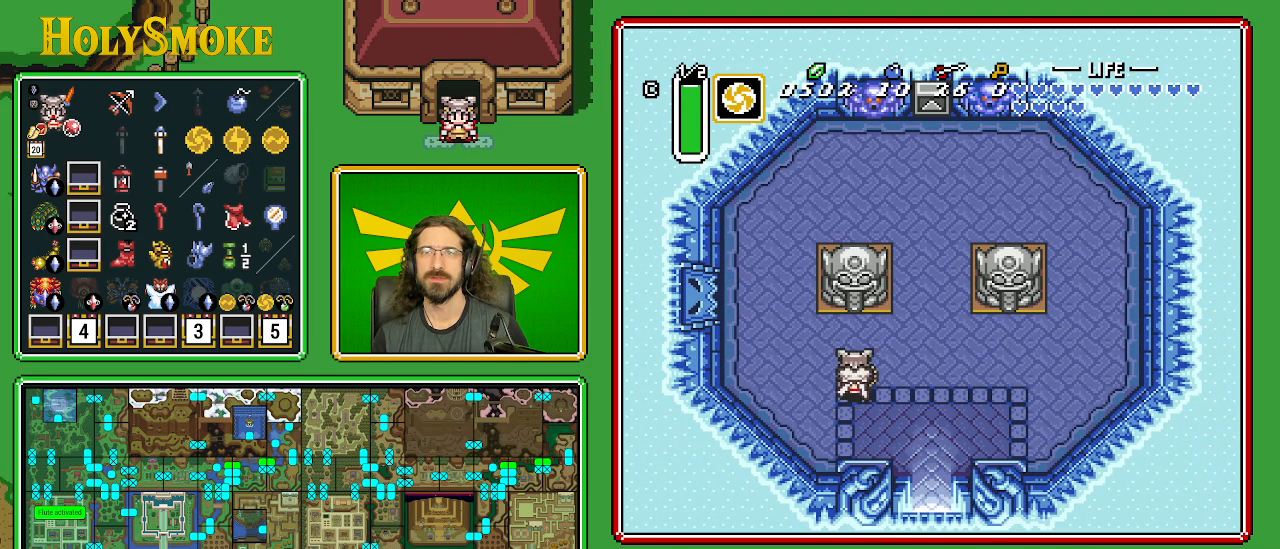
{"buttons": ["DPAD_UP", "DPAD_LEFT"], "events": []}
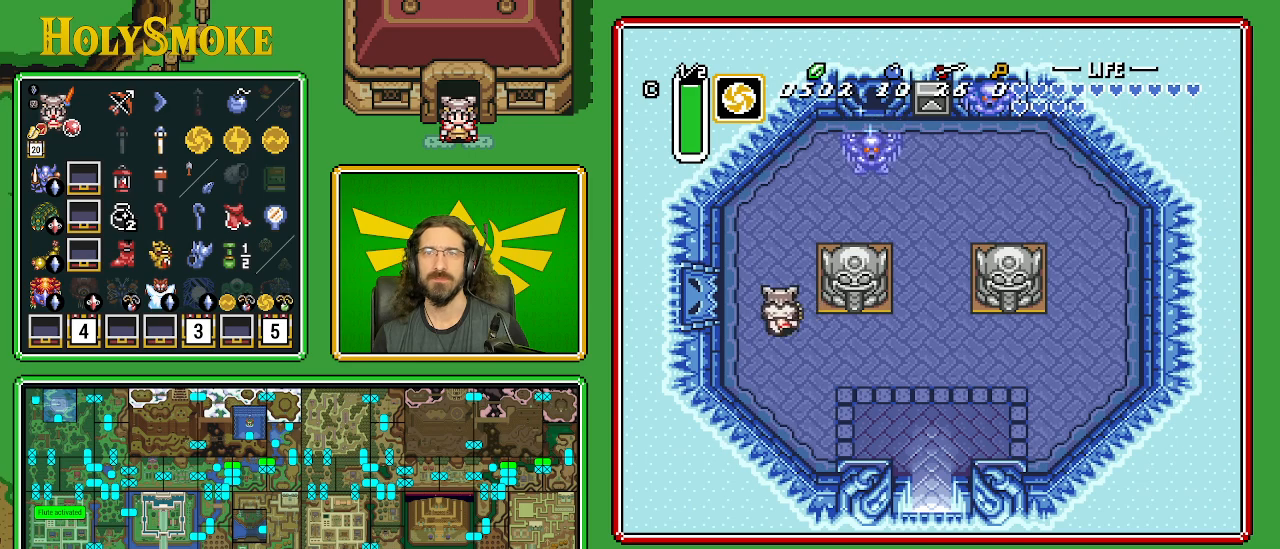
{"buttons": [], "events": [[133, "Y", "down"], [367, "Y", "up"], [417, "DPAD_UP", "up"], [467, "DPAD_LEFT", "up"]]}
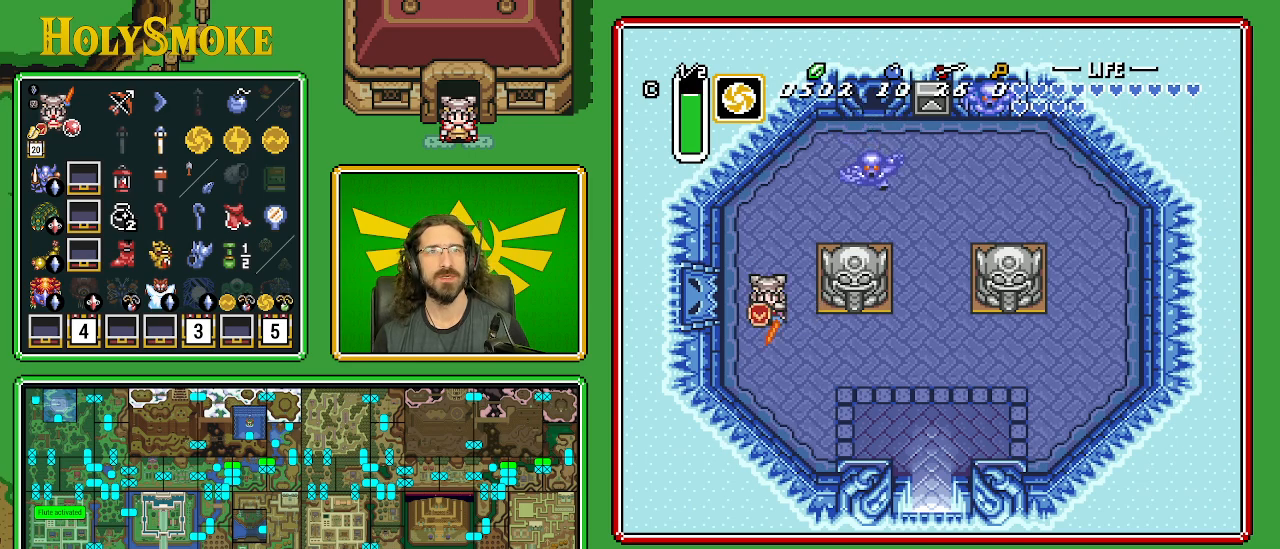
{"buttons": [], "events": [[200, "B", "down"], [400, "B", "up"]]}
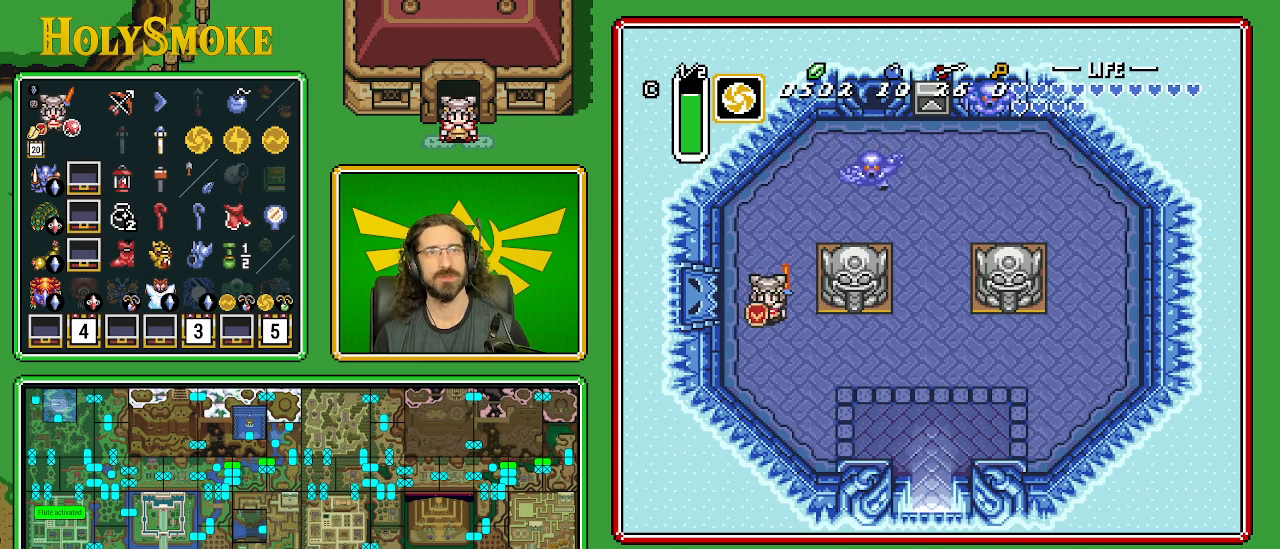
{"buttons": [], "events": []}
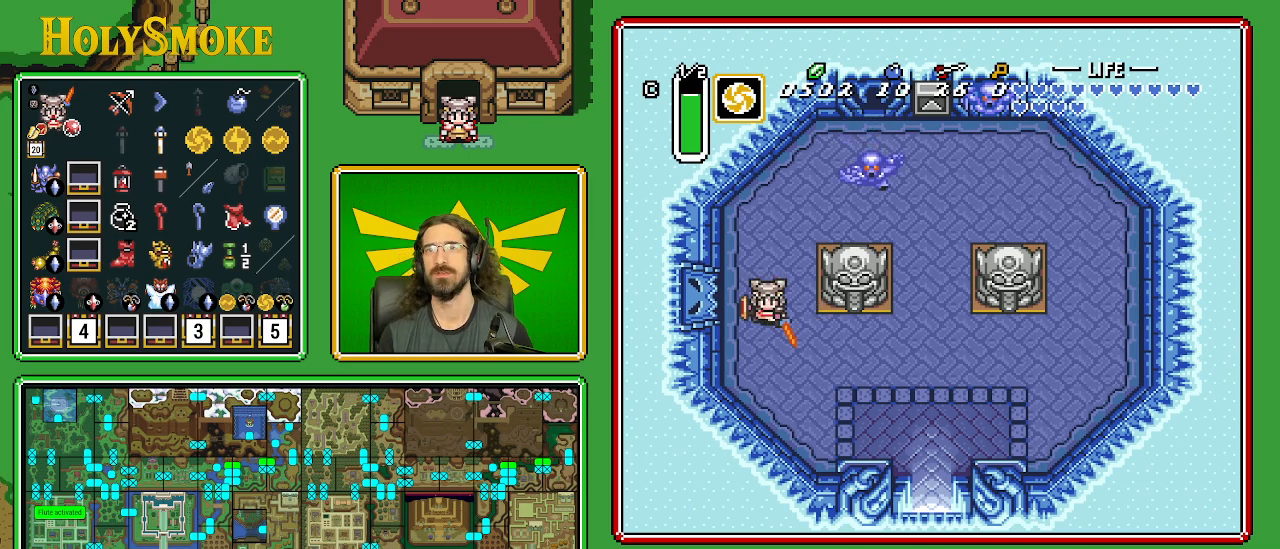
{"buttons": [], "events": []}
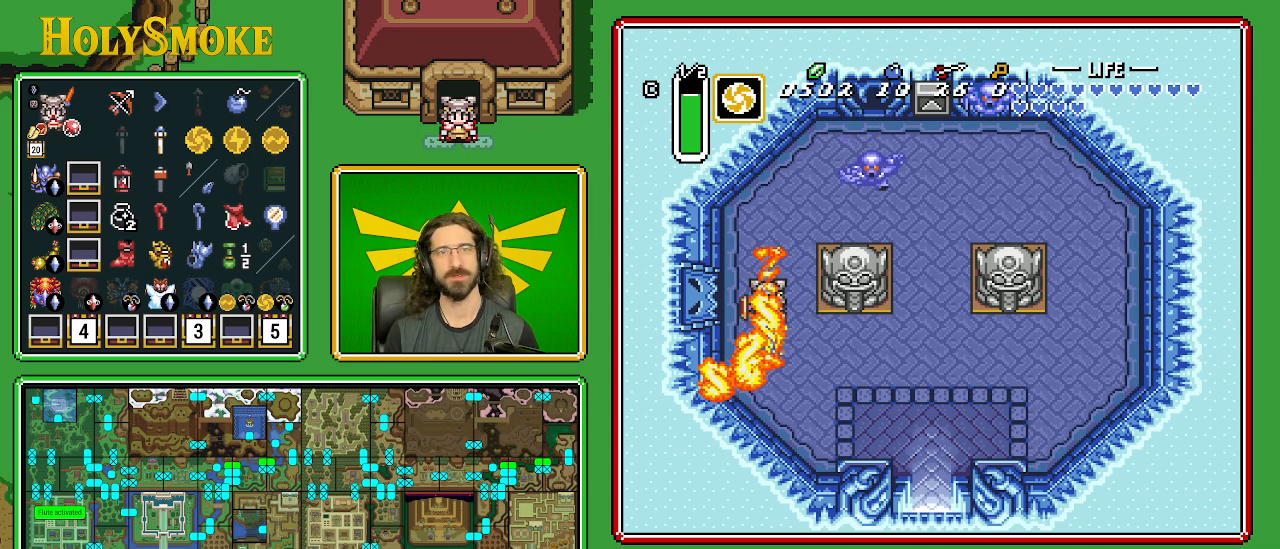
{"buttons": [], "events": []}
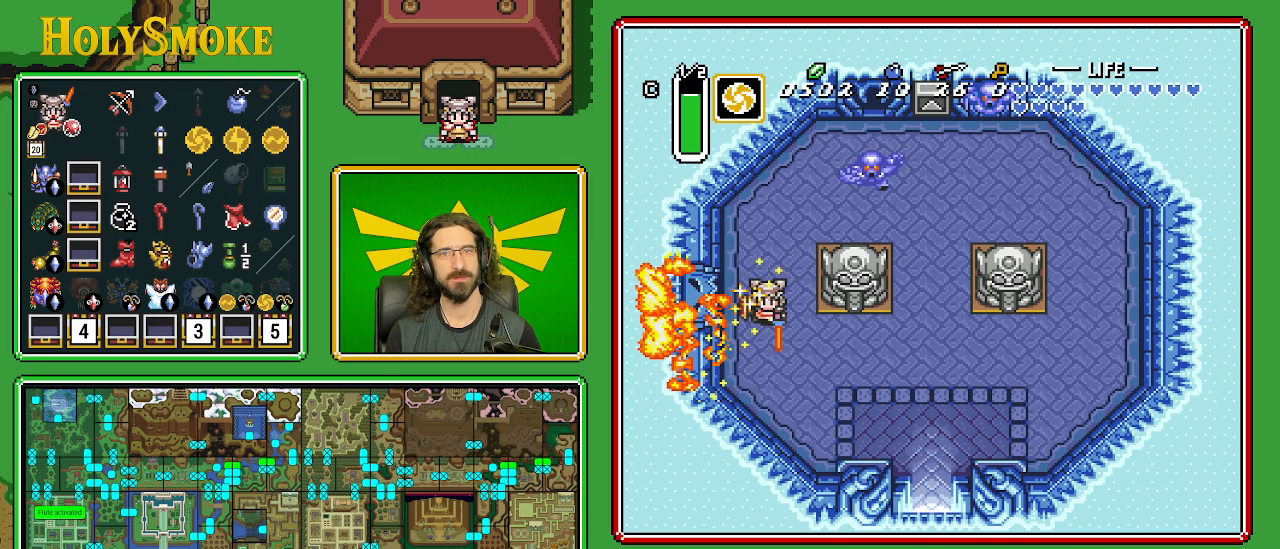
{"buttons": [], "events": []}
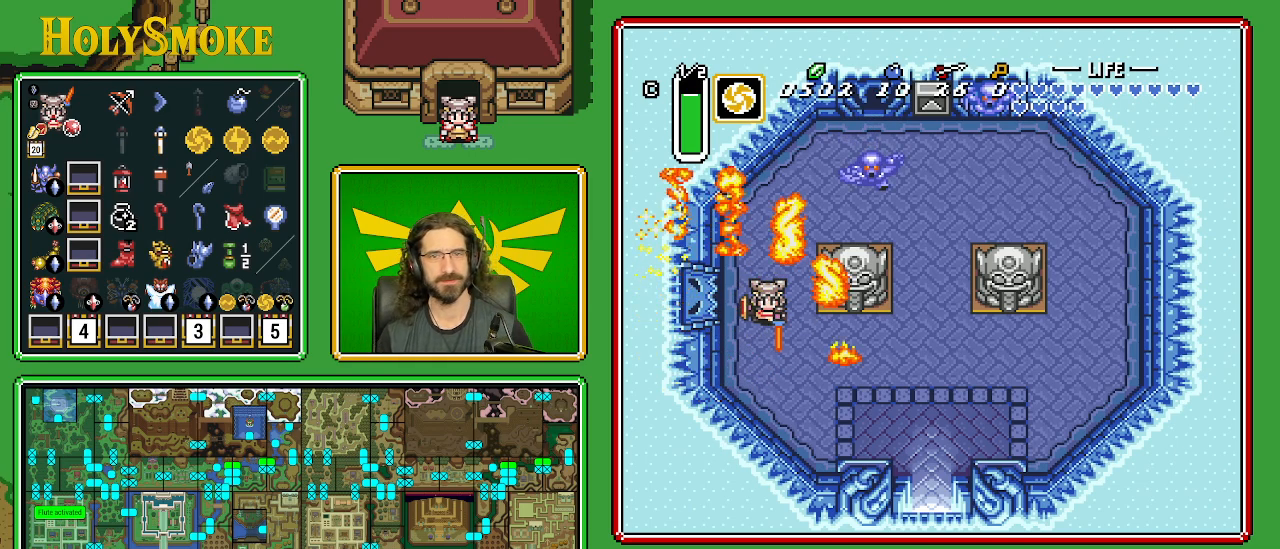
{"buttons": [], "events": []}
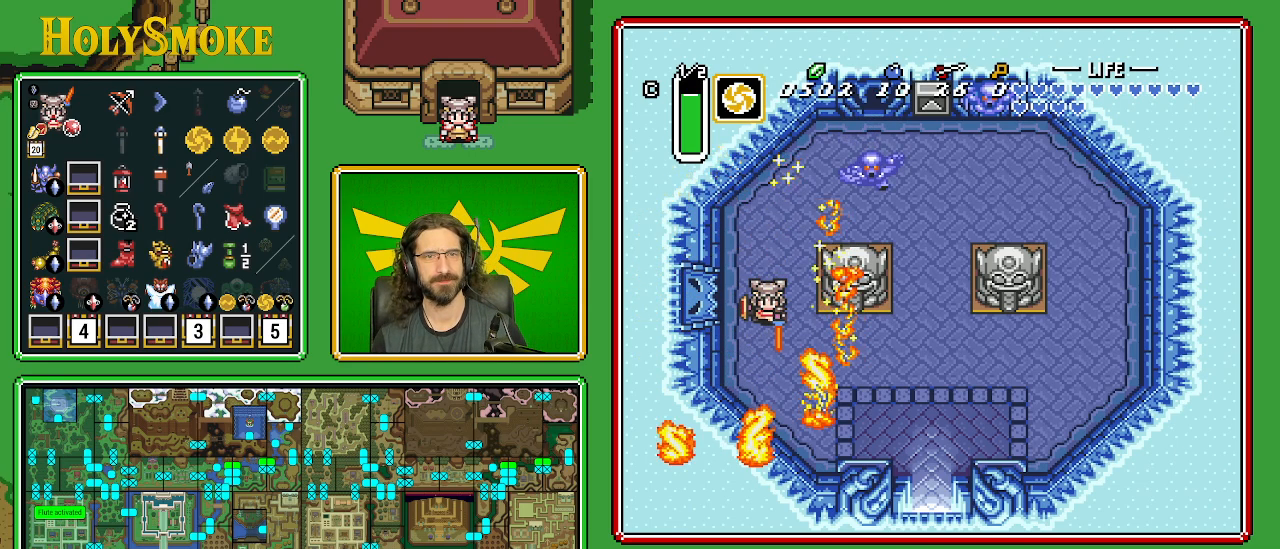
{"buttons": ["DPAD_LEFT"], "events": [[400, "DPAD_LEFT", "down"]]}
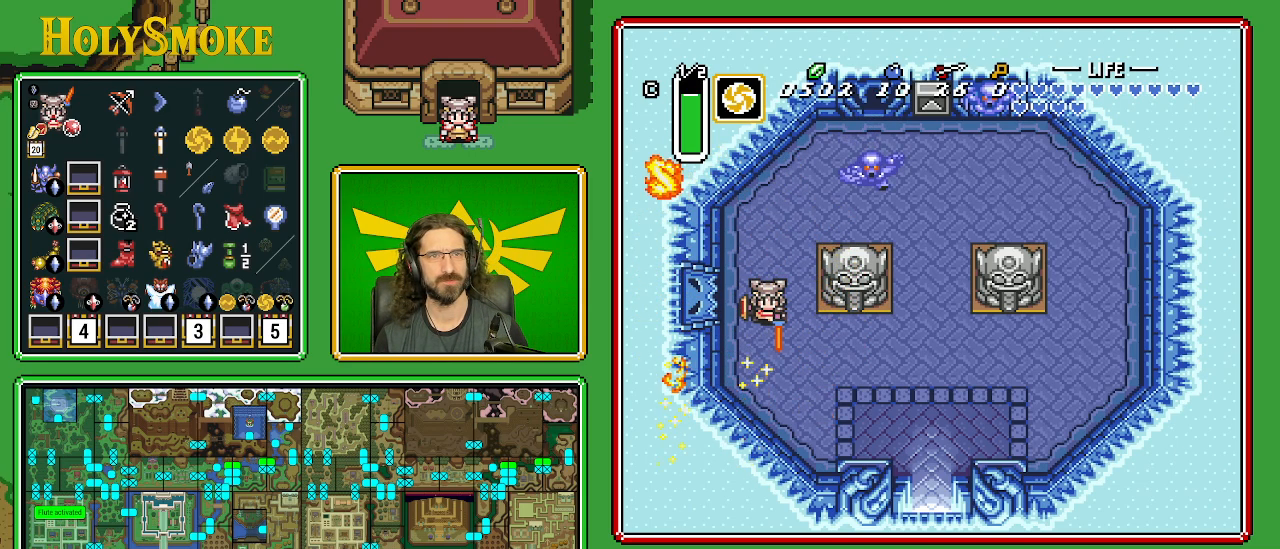
{"buttons": ["DPAD_LEFT"], "events": []}
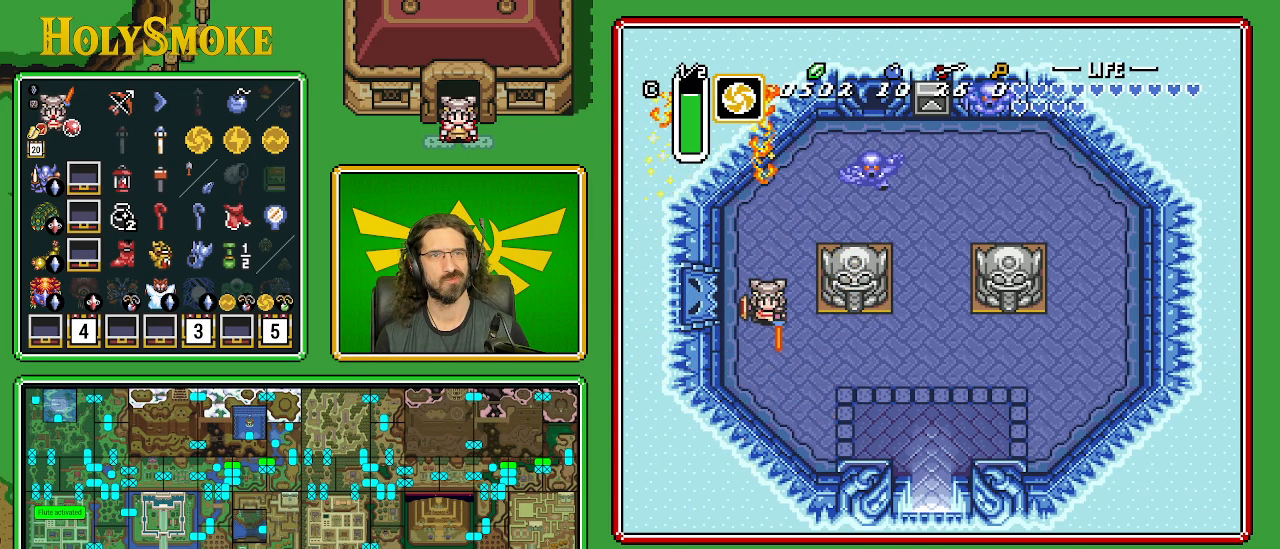
{"buttons": ["DPAD_LEFT"], "events": []}
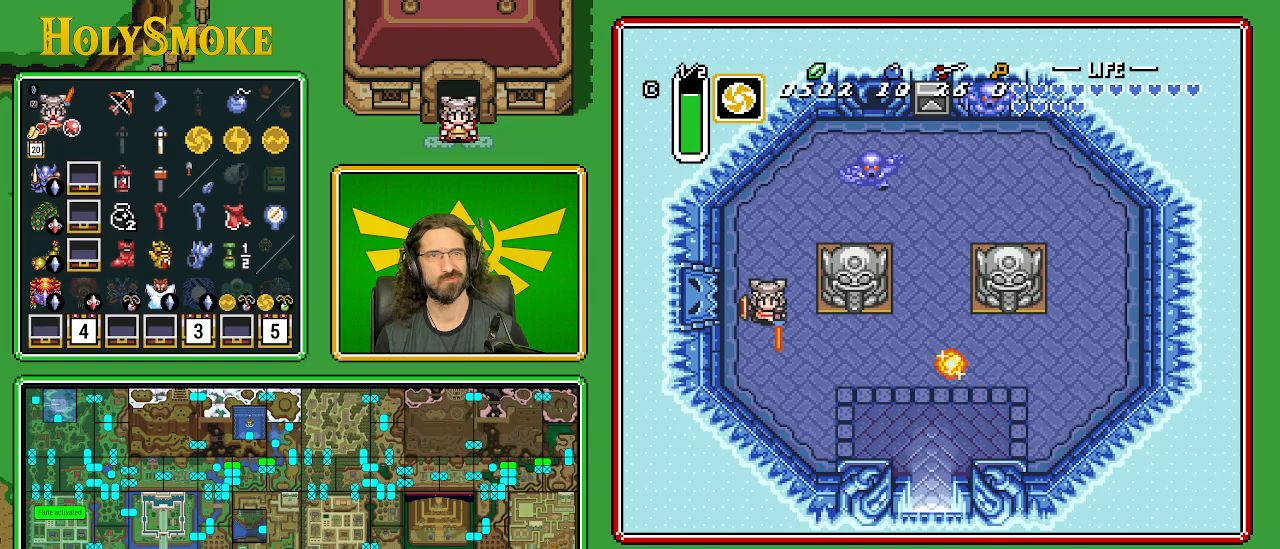
{"buttons": ["DPAD_LEFT"], "events": []}